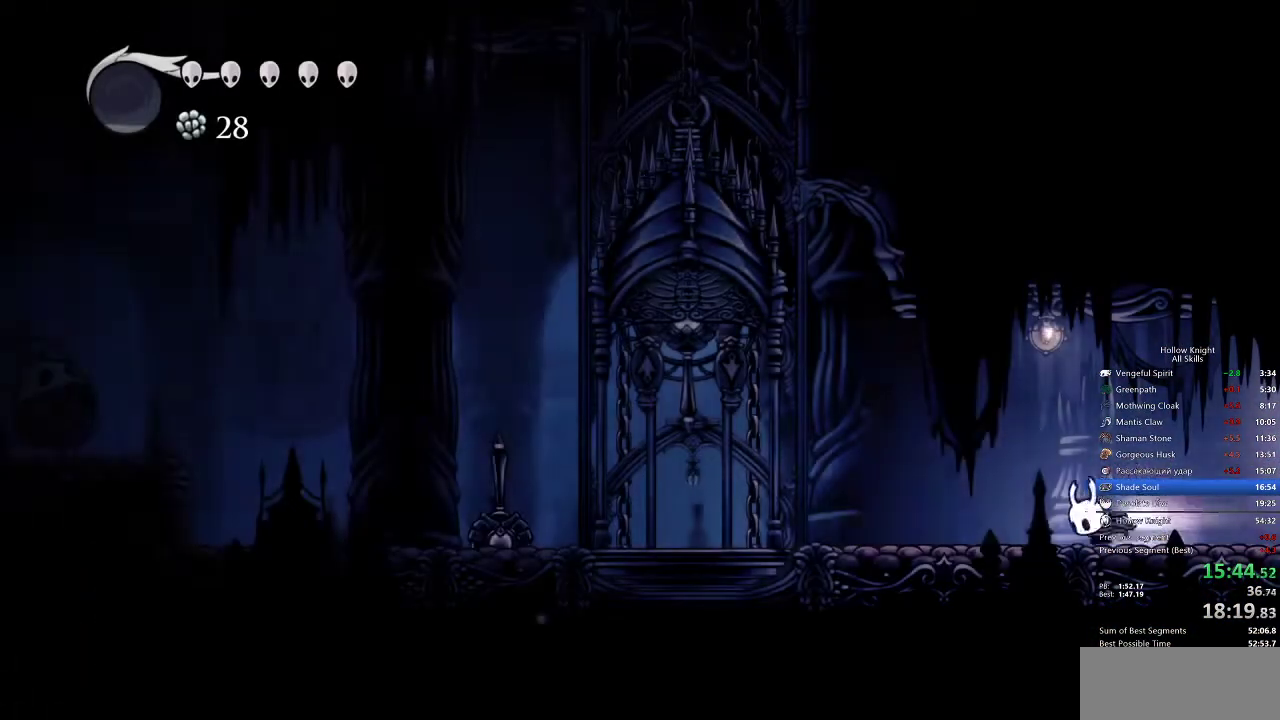
Gameplay with keyboard; each line is a JSON object with the keys held at the frame after it. "events" lists presses ("down") and releases ("up") of "cdash", "dash", "dnail", "down", "heal", "inv", "jump", "left", "nail", "right", "spell" and "up" between this image and that frame as [ms after this image, input, new state], when the widget could be followed in between. No other keys are recorded. Mouse input is not recorded. Key names are as the overlay labels them; some are game actions (e.g. jump) rather than physical keys.
{"keys": ["left", "nail"], "events": [[150, "dash", "up"], [267, "jump", "down"], [417, "nail", "down"], [450, "jump", "up"]]}
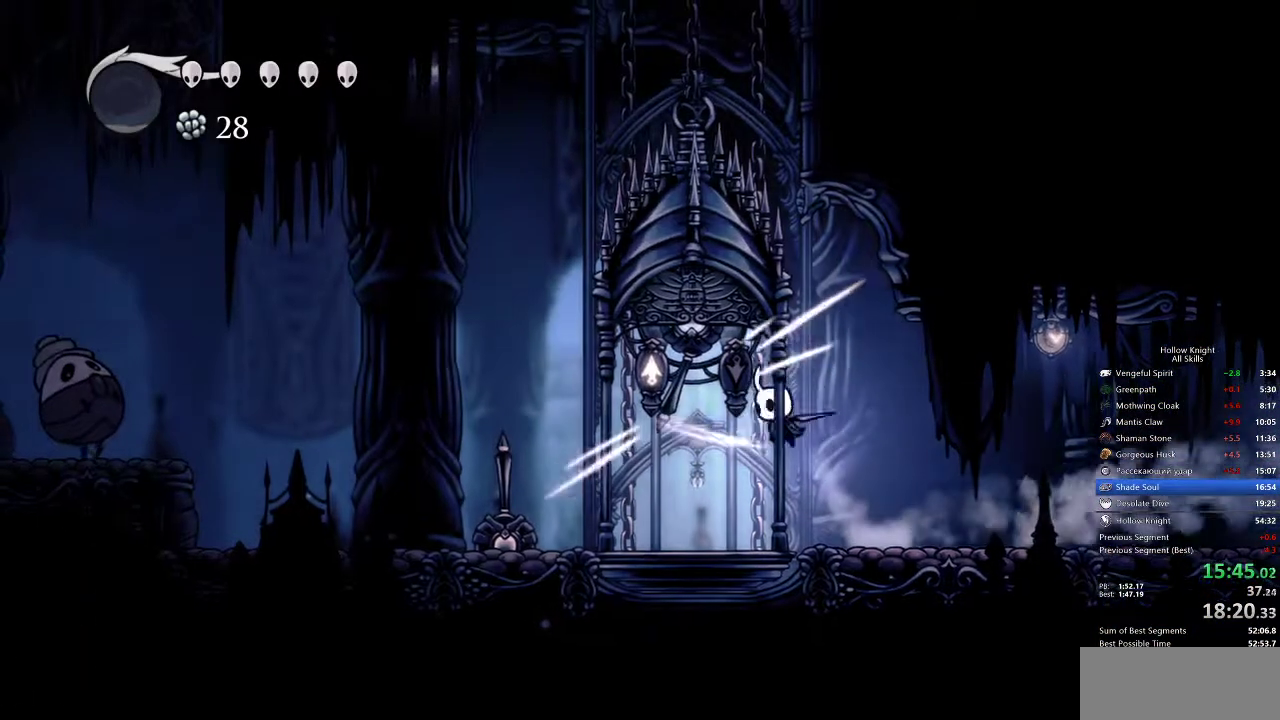
{"keys": [], "events": [[50, "nail", "up"], [383, "left", "up"]]}
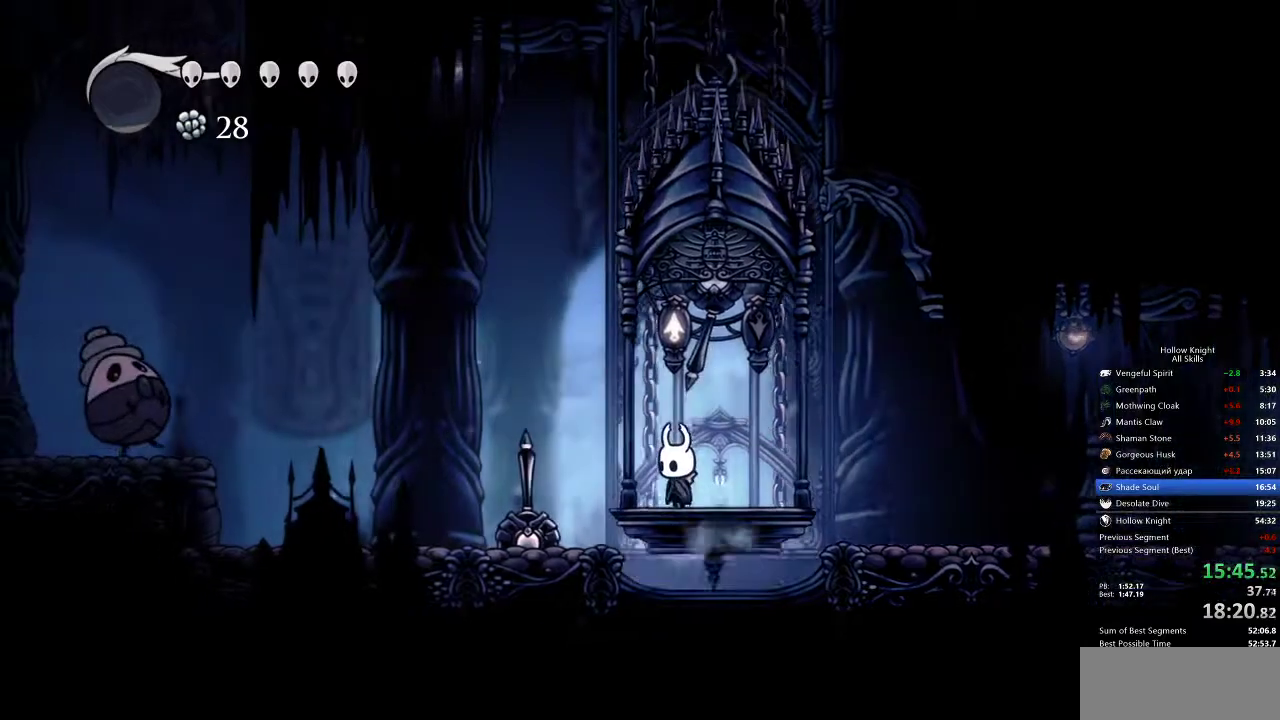
{"keys": [], "events": []}
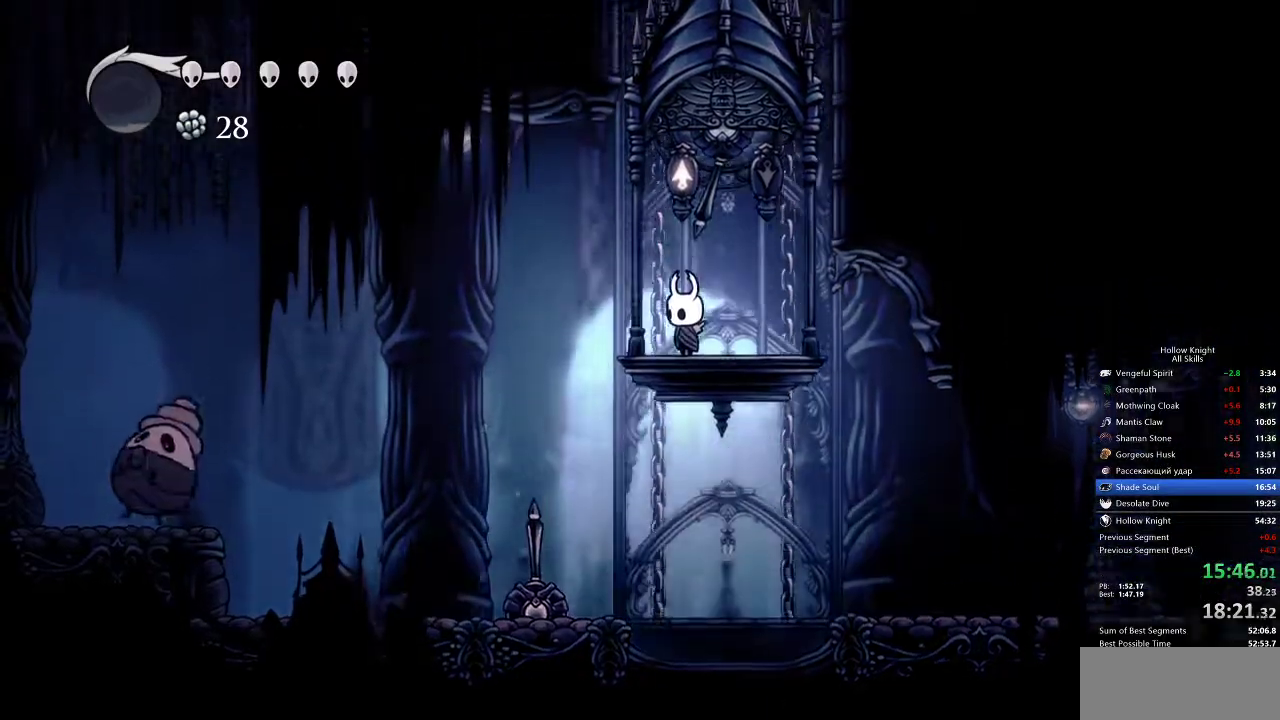
{"keys": [], "events": []}
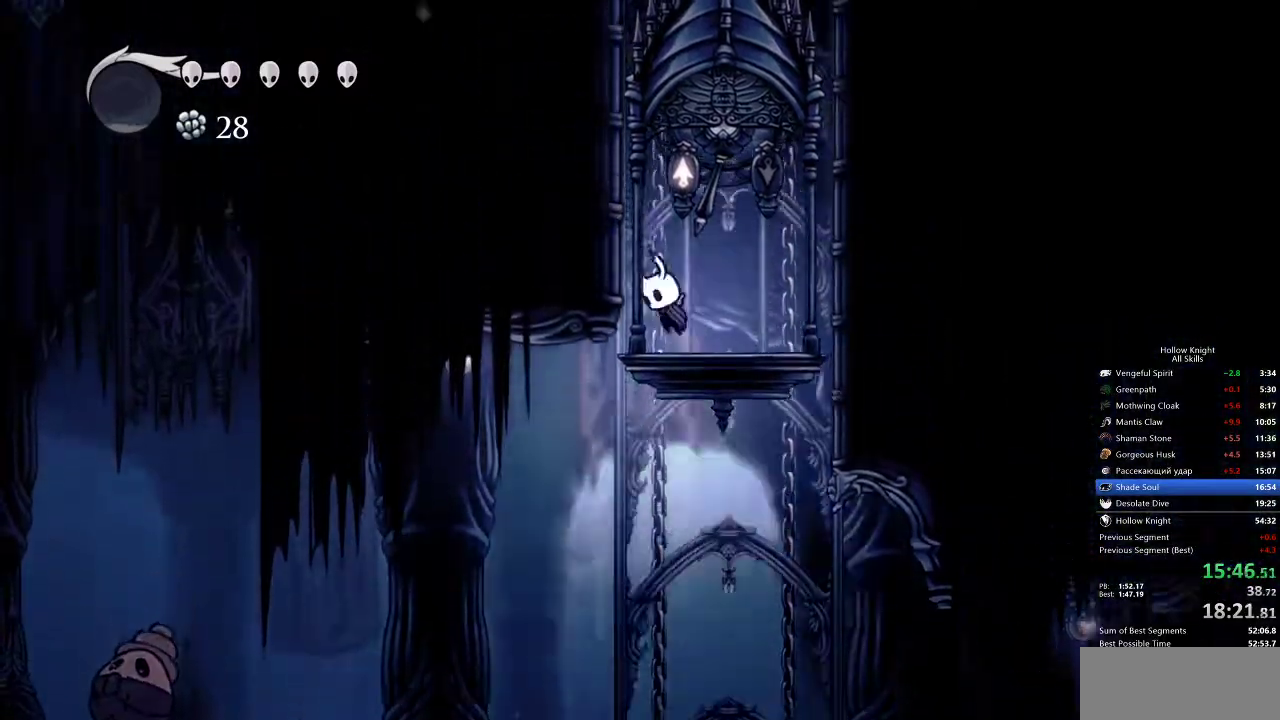
{"keys": ["jump", "left"], "events": [[17, "jump", "down"], [17, "left", "down"], [250, "jump", "up"], [350, "jump", "down"]]}
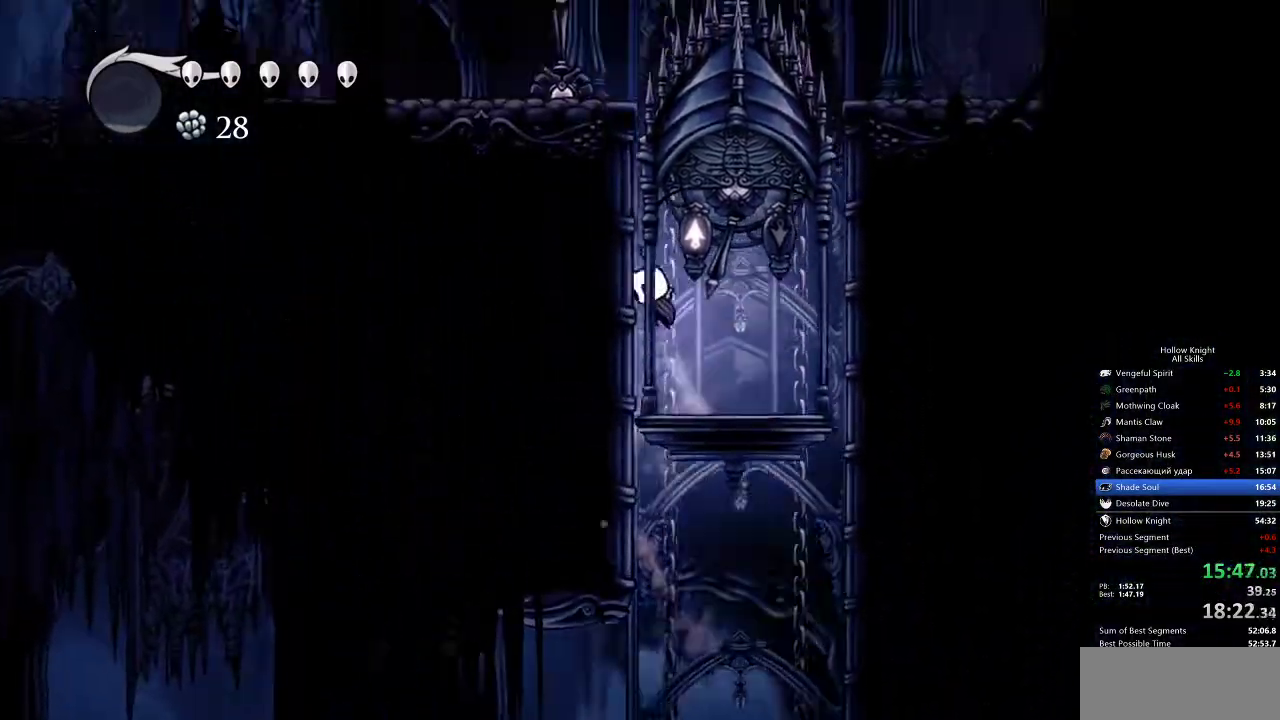
{"keys": ["jump", "left", "nail", "up"], "events": [[100, "jump", "up"], [200, "jump", "down"], [267, "left", "up"], [300, "up", "down"], [450, "left", "down"], [500, "nail", "down"]]}
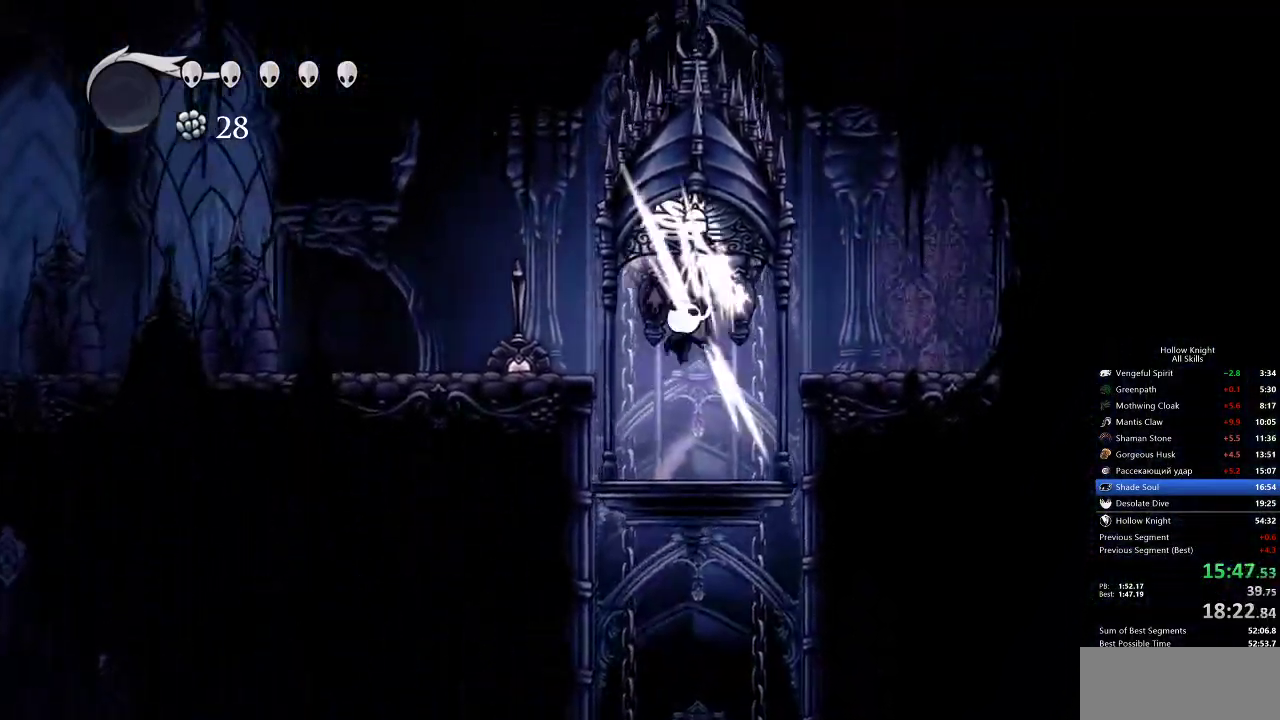
{"keys": ["left"], "events": [[50, "jump", "up"], [50, "up", "up"], [133, "dash", "down"], [183, "nail", "up"], [267, "dash", "up"]]}
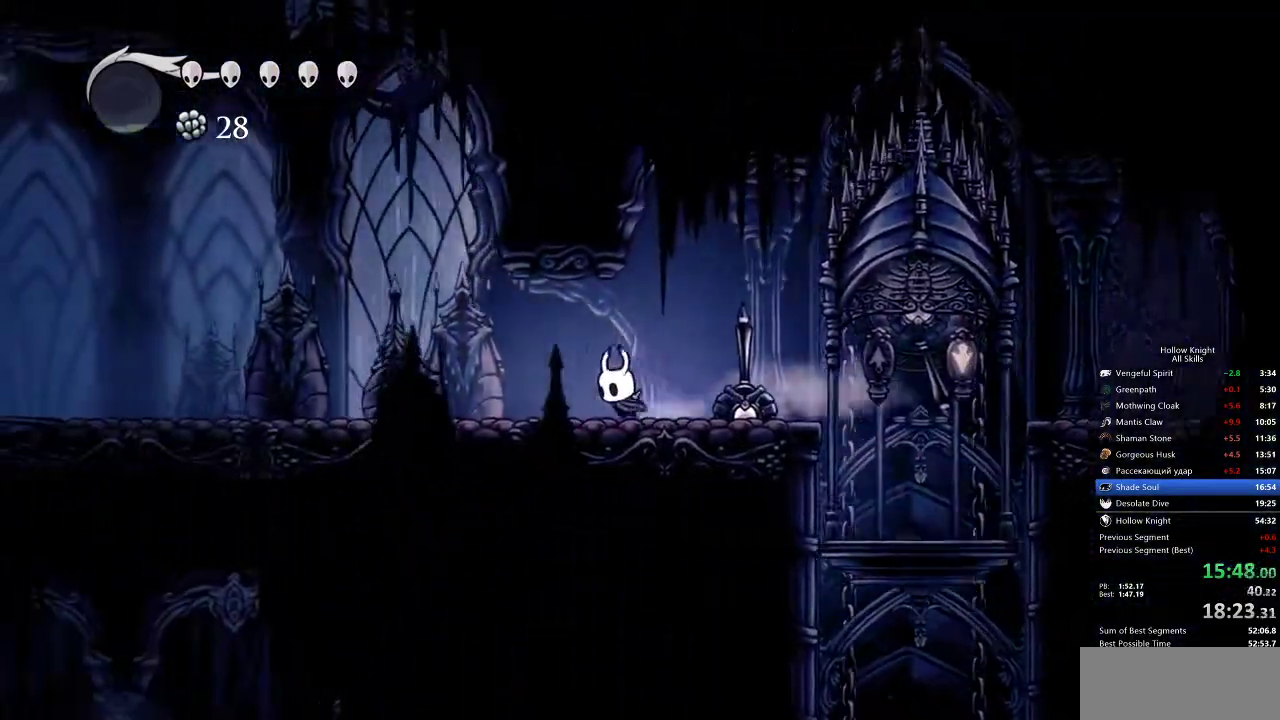
{"keys": ["left"], "events": [[200, "dash", "down"], [283, "dash", "up"]]}
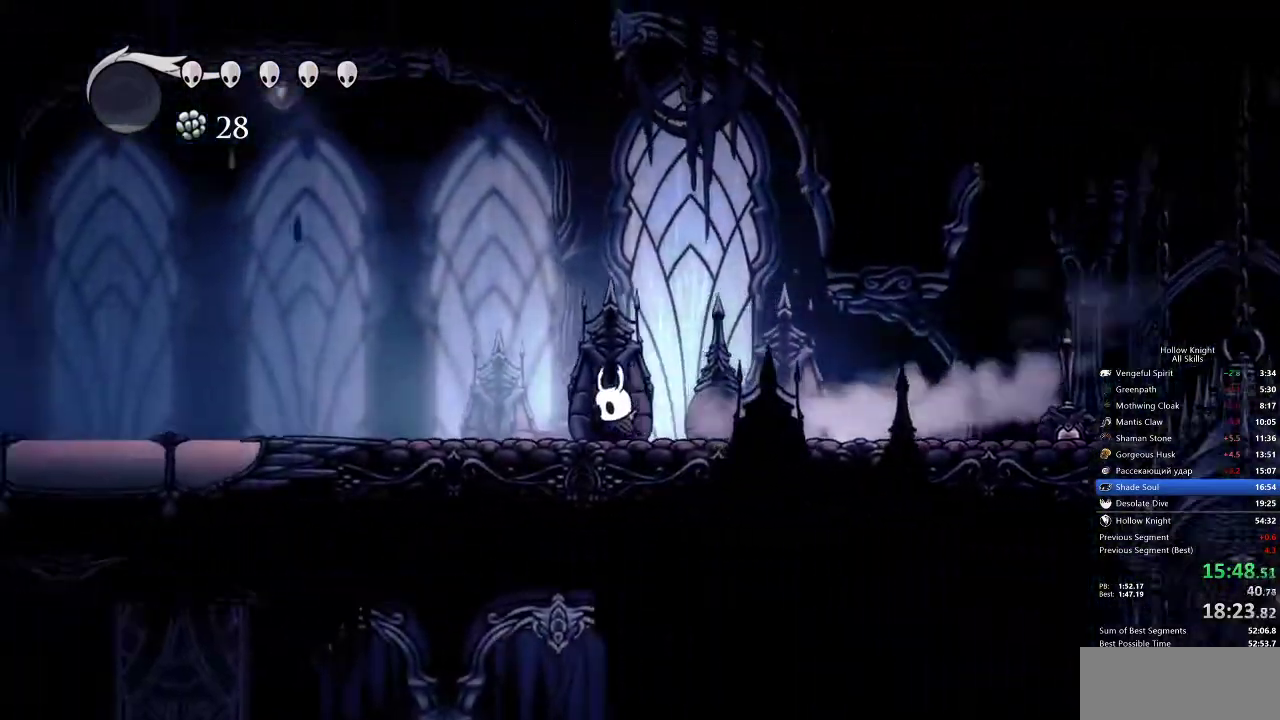
{"keys": ["left"], "events": [[417, "dash", "down"], [500, "dash", "up"]]}
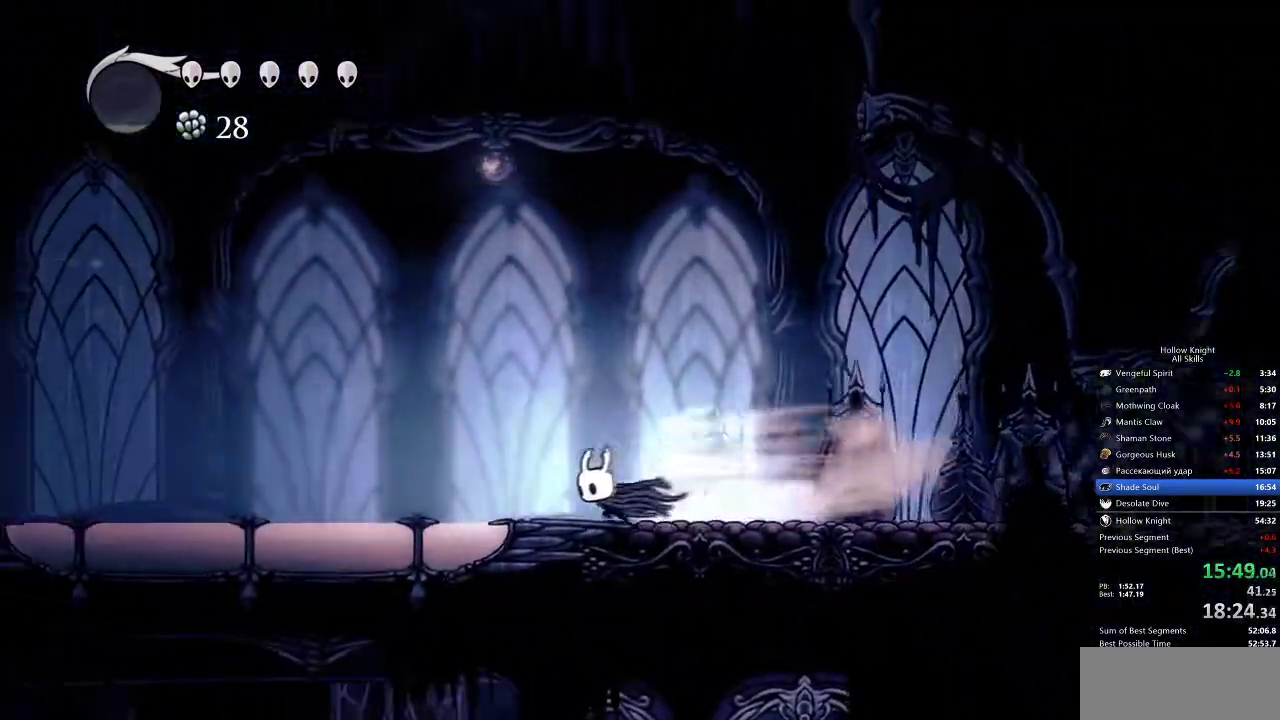
{"keys": ["left"], "events": []}
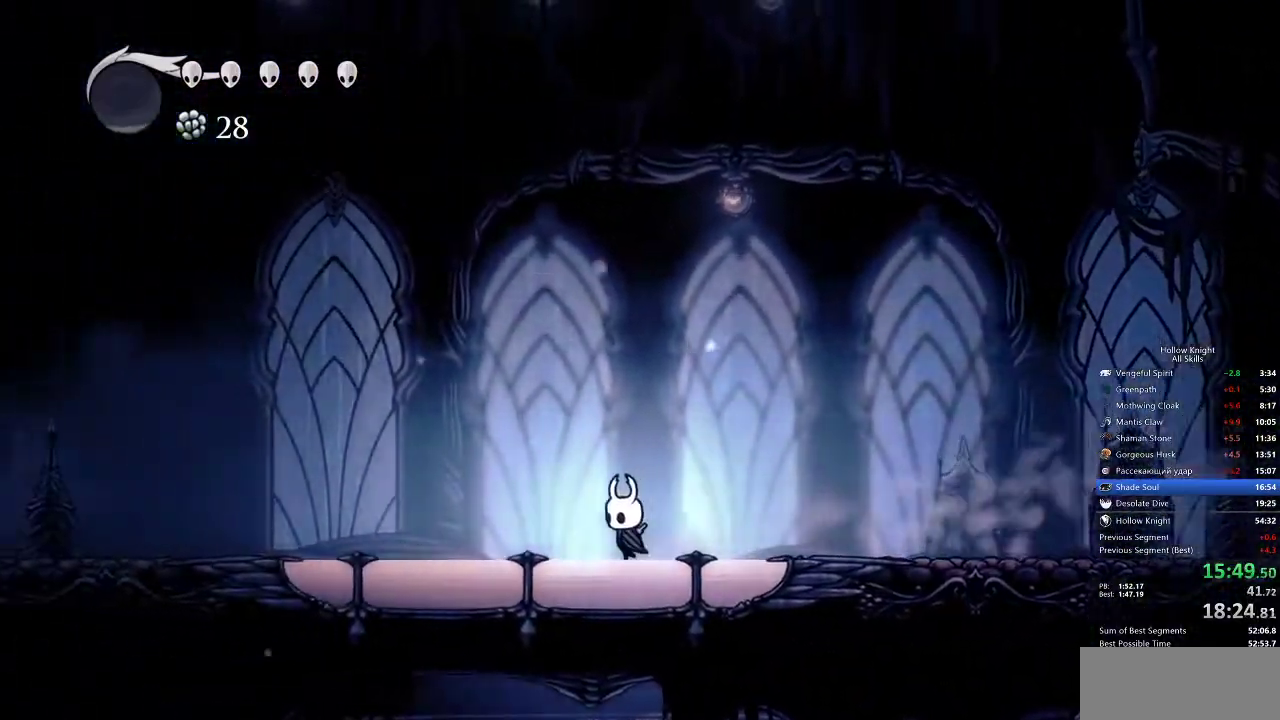
{"keys": ["left"], "events": [[67, "dash", "down"], [217, "dash", "up"]]}
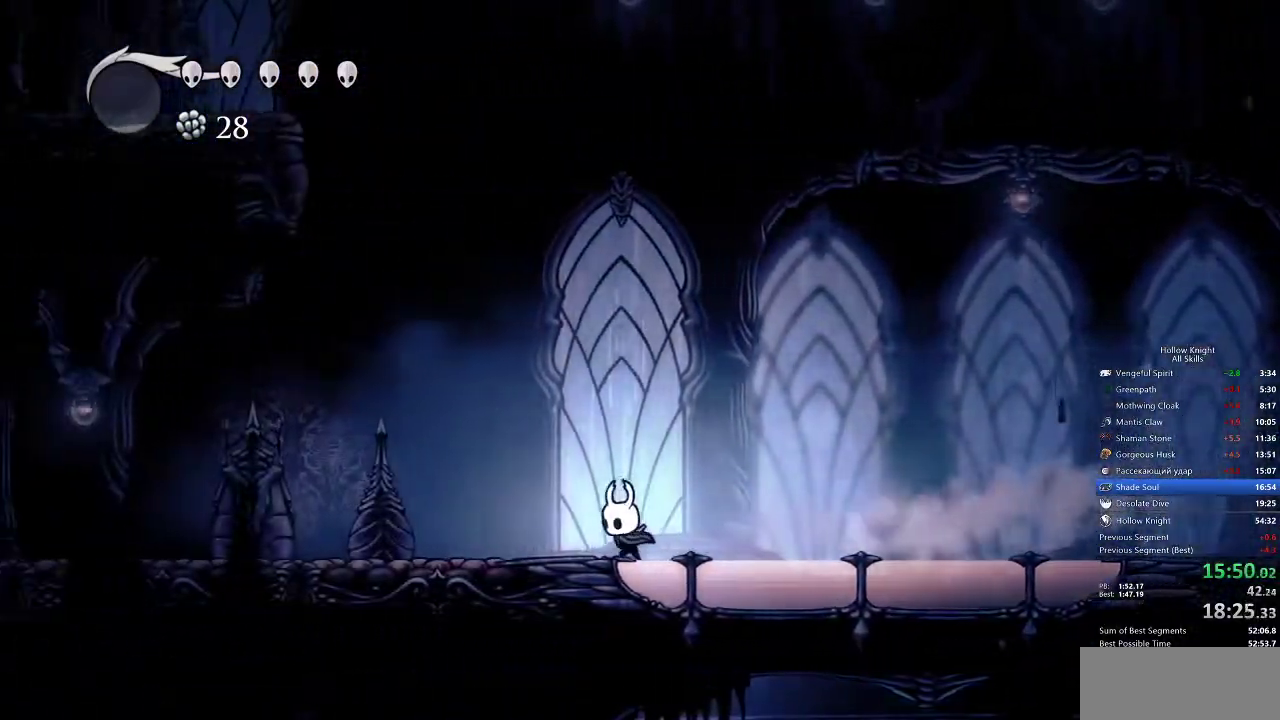
{"keys": ["down", "jump", "left"], "events": [[83, "jump", "down"], [200, "down", "down"]]}
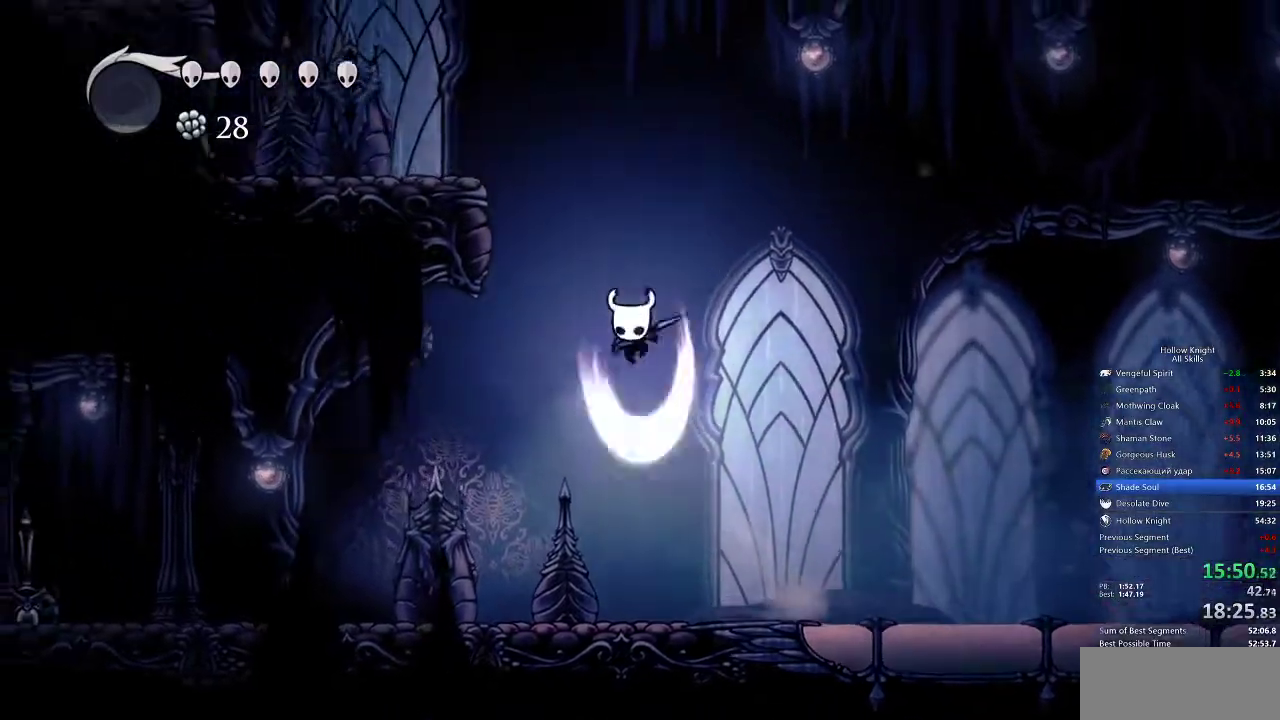
{"keys": [], "events": [[33, "nail", "down"], [300, "dash", "down"], [367, "jump", "up"], [367, "nail", "up"], [433, "dash", "up"], [500, "down", "up"], [500, "left", "up"]]}
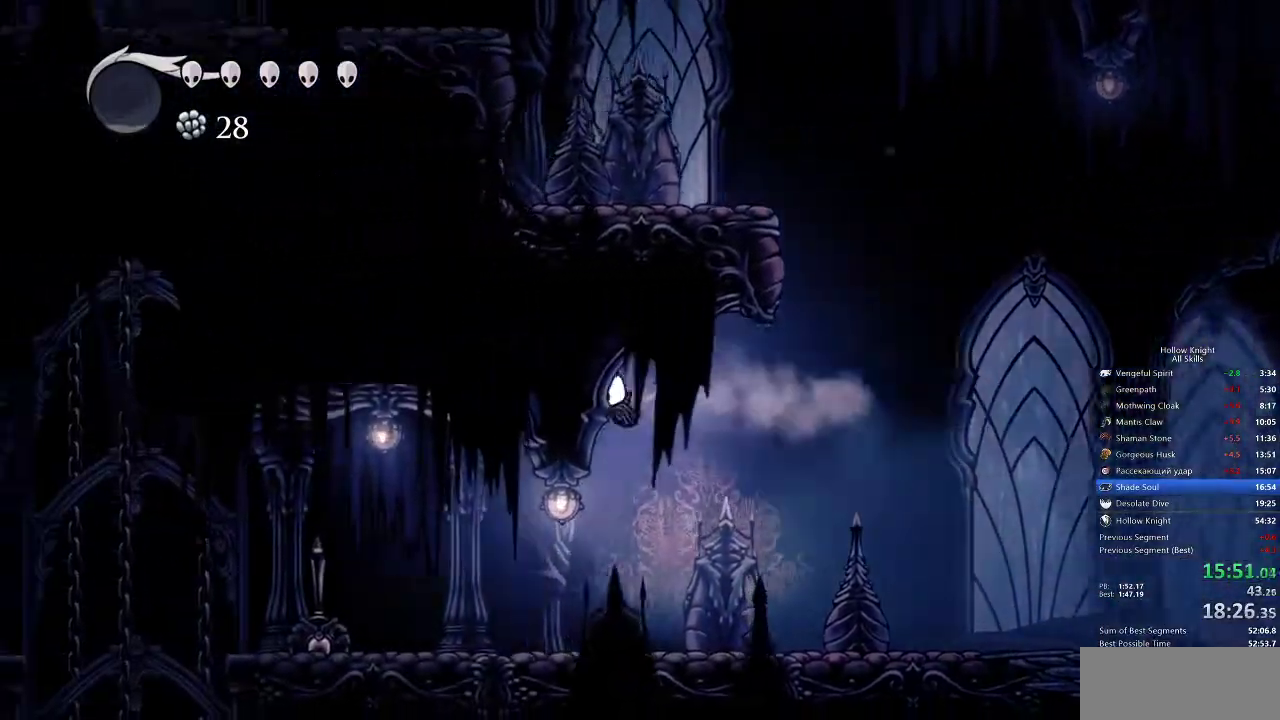
{"keys": ["jump", "right"], "events": [[100, "right", "down"], [500, "jump", "down"]]}
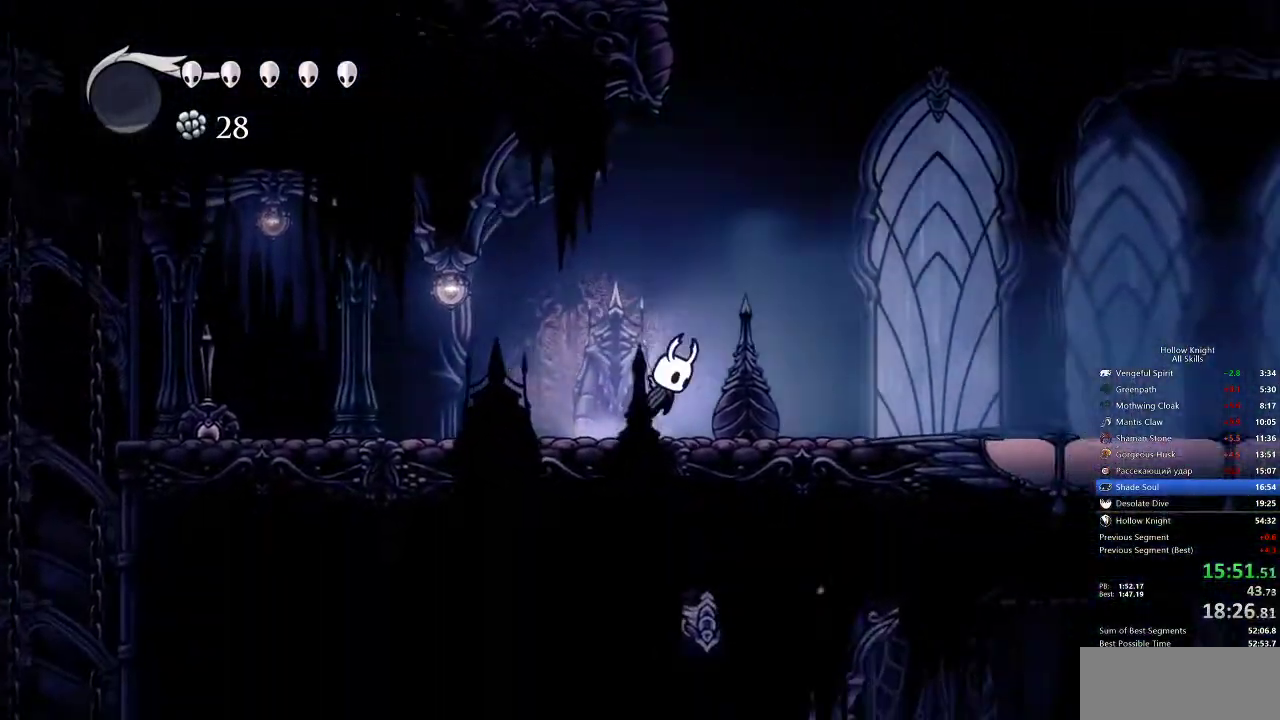
{"keys": ["down", "jump", "nail"], "events": [[117, "down", "down"], [250, "right", "up"], [383, "nail", "down"]]}
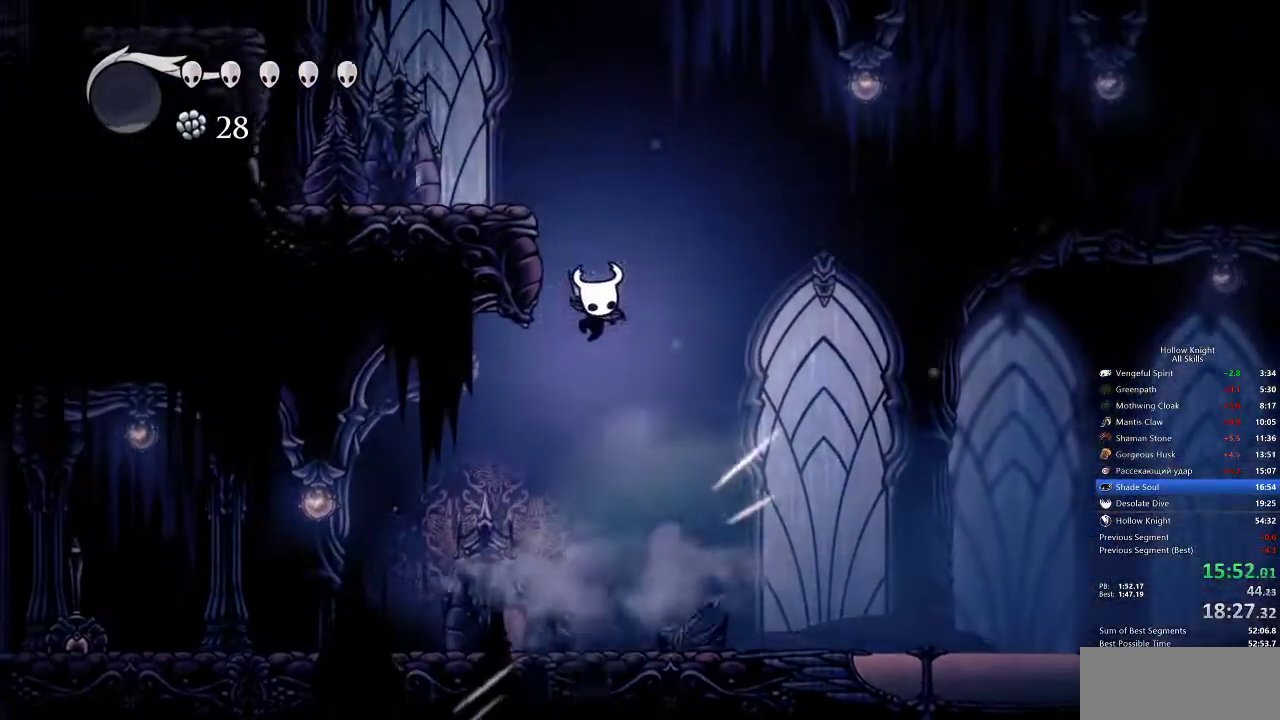
{"keys": ["jump", "left"], "events": [[233, "jump", "up"], [233, "left", "down"], [267, "dash", "down"], [267, "down", "up"], [267, "nail", "up"], [383, "jump", "down"], [433, "dash", "up"]]}
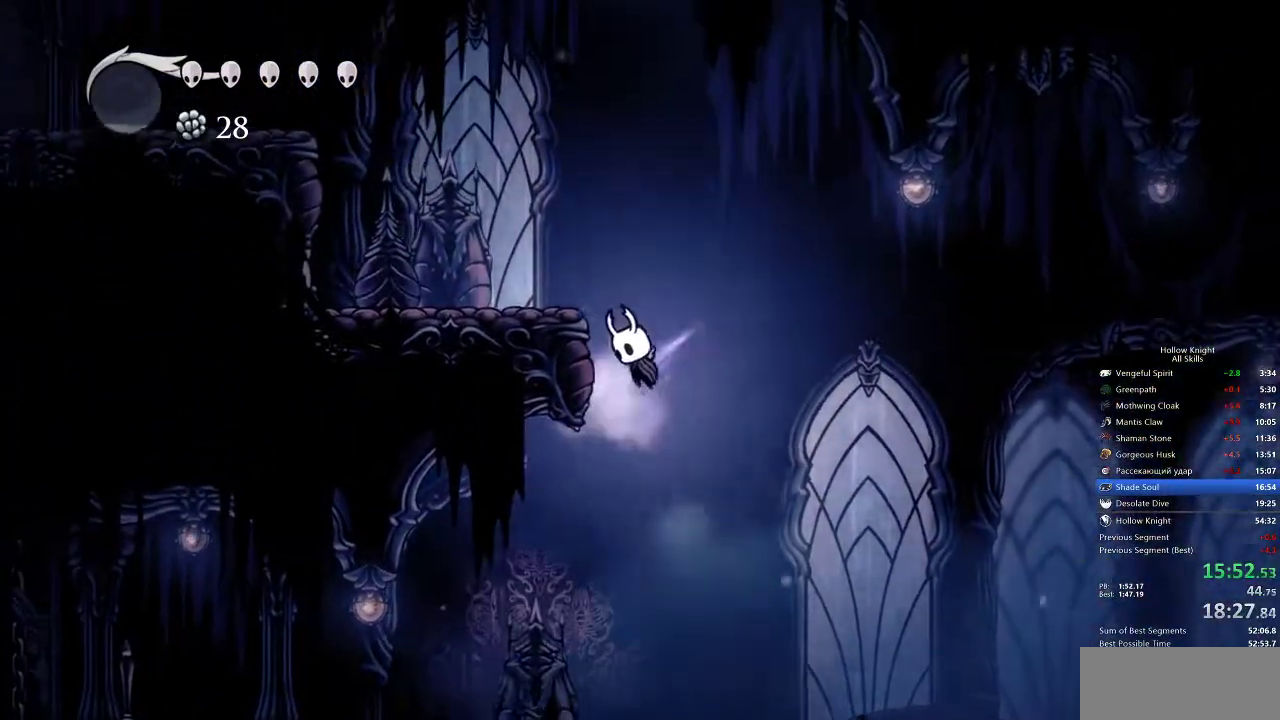
{"keys": ["down", "left", "nail"], "events": [[183, "down", "down"], [217, "down", "up"], [267, "down", "down"], [383, "nail", "down"], [450, "jump", "up"]]}
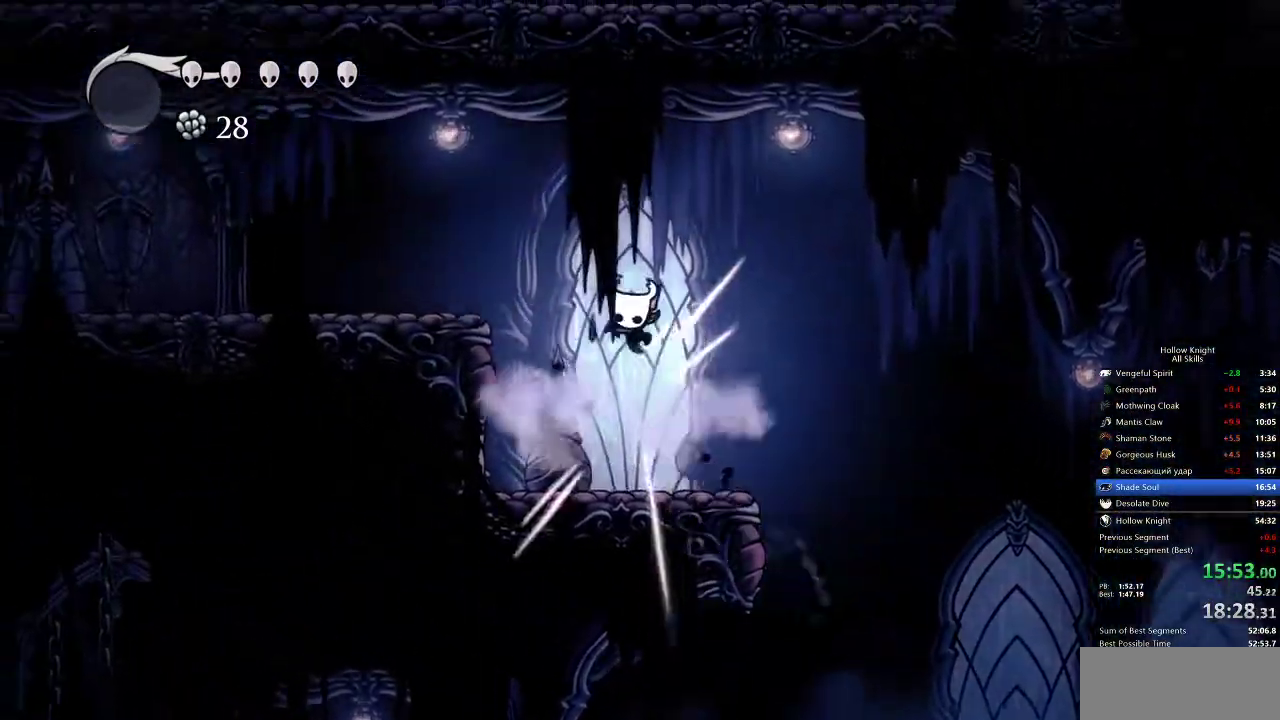
{"keys": ["left"], "events": [[133, "jump", "down"], [133, "nail", "up"], [450, "down", "up"], [450, "jump", "up"]]}
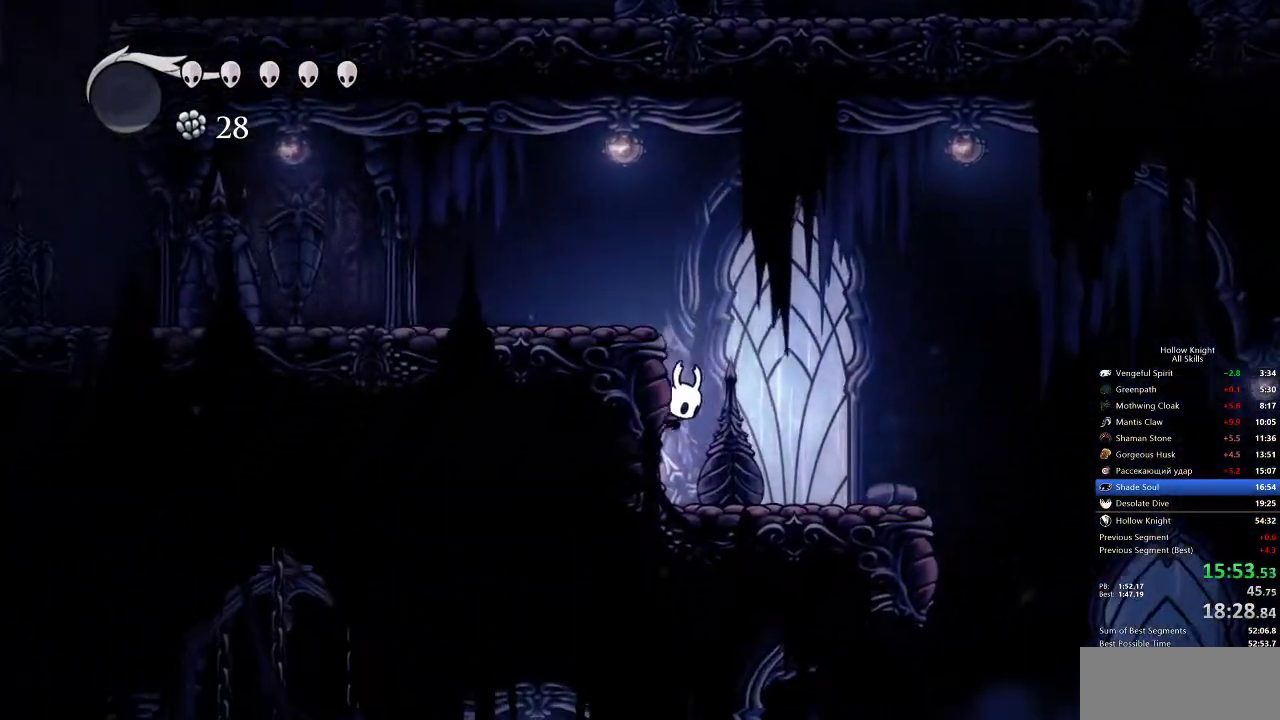
{"keys": ["left"], "events": [[50, "dash", "down"], [300, "dash", "up"]]}
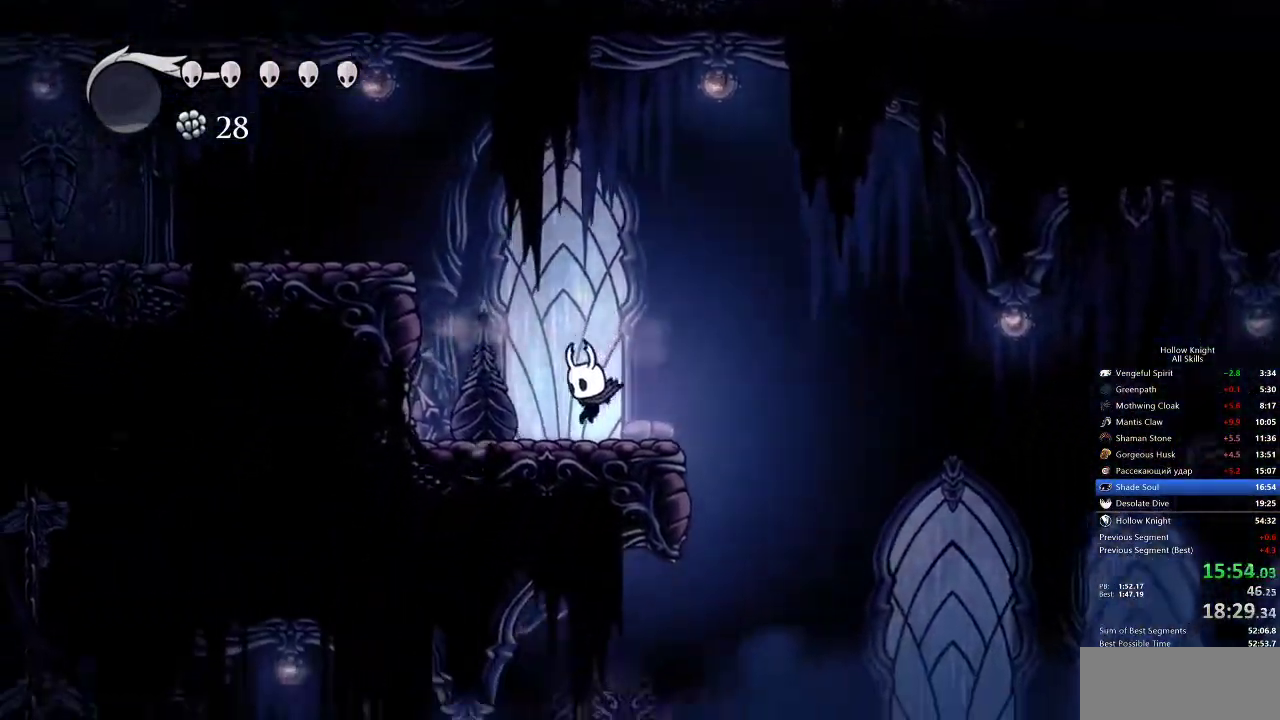
{"keys": ["jump", "left"], "events": [[167, "jump", "down"]]}
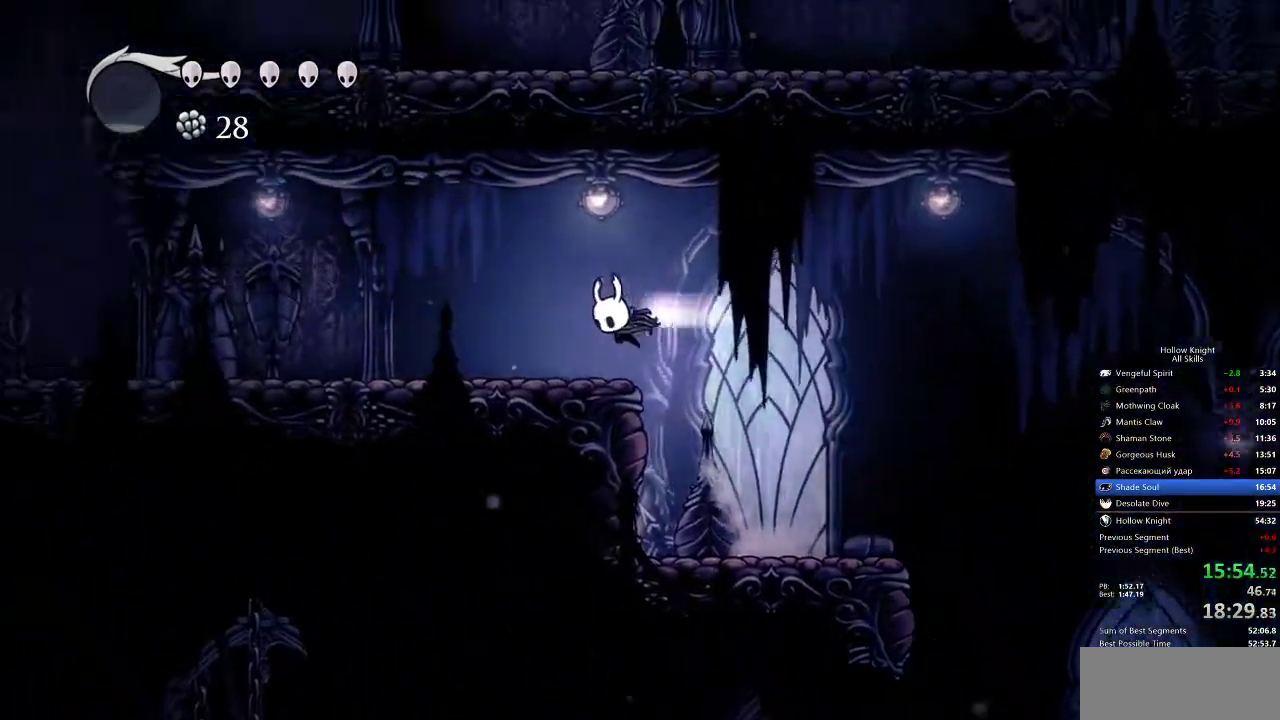
{"keys": ["left"], "events": [[33, "dash", "down"], [100, "jump", "up"], [133, "dash", "up"]]}
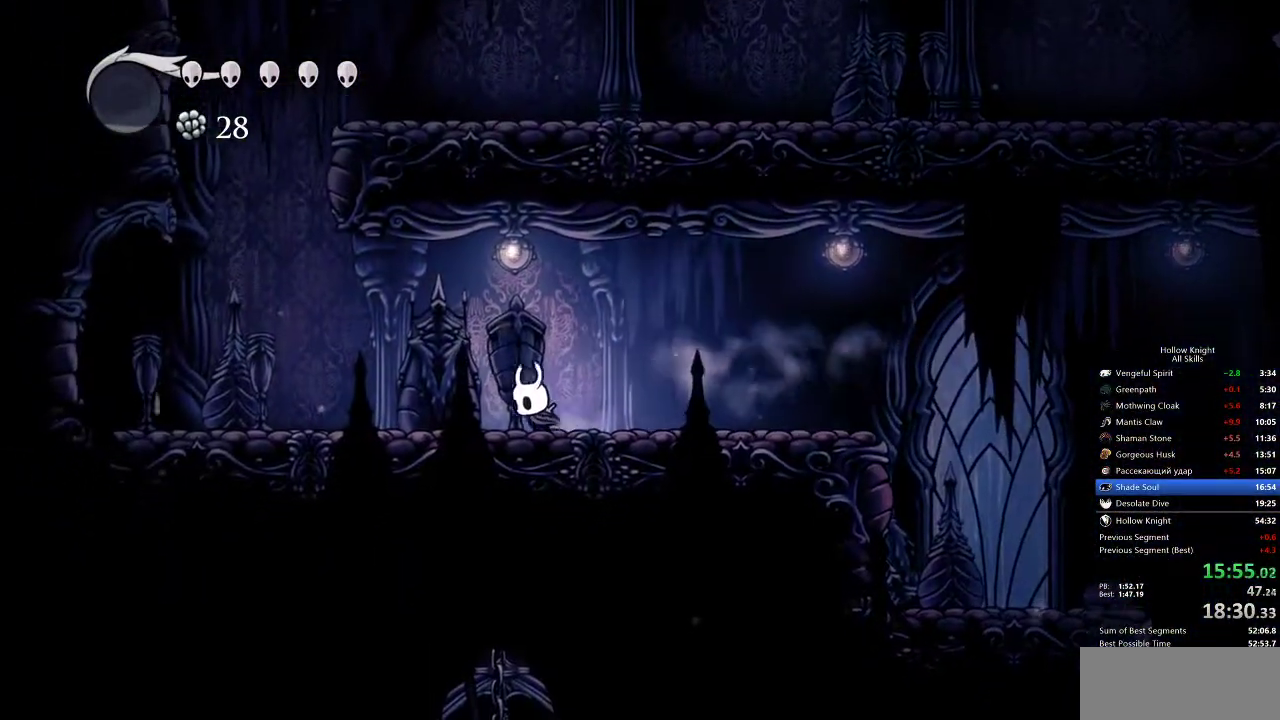
{"keys": ["jump"], "events": [[100, "dash", "down"], [267, "dash", "up"], [300, "left", "up"], [400, "jump", "down"]]}
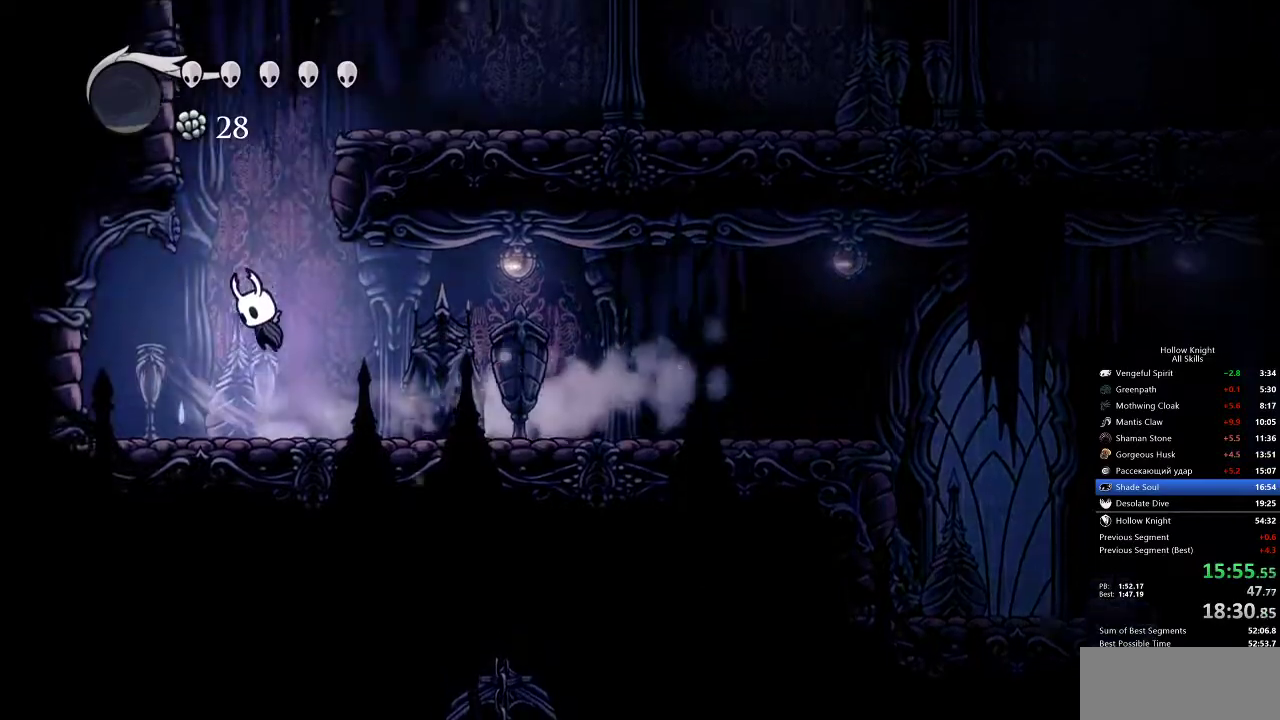
{"keys": ["jump", "right"], "events": [[117, "right", "down"], [350, "jump", "up"], [400, "jump", "down"]]}
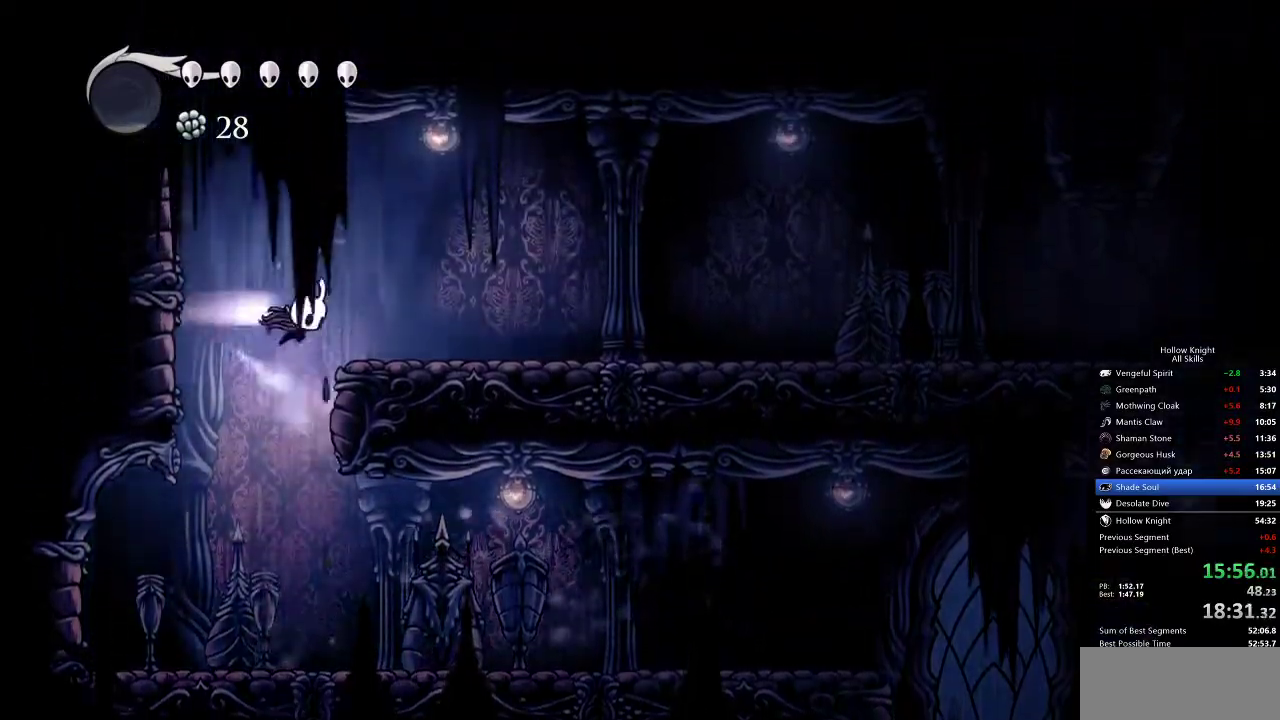
{"keys": ["right"], "events": [[33, "dash", "down"], [67, "jump", "up"], [167, "dash", "up"]]}
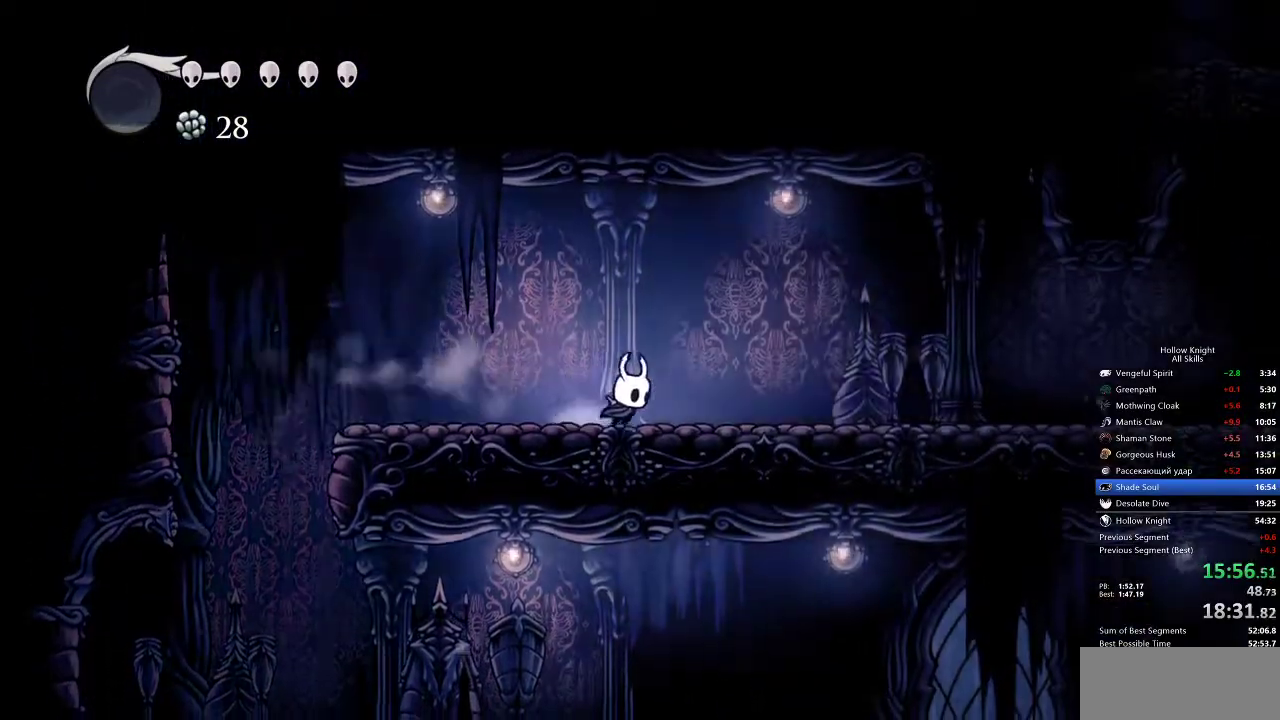
{"keys": ["right"], "events": [[167, "dash", "down"], [250, "dash", "up"]]}
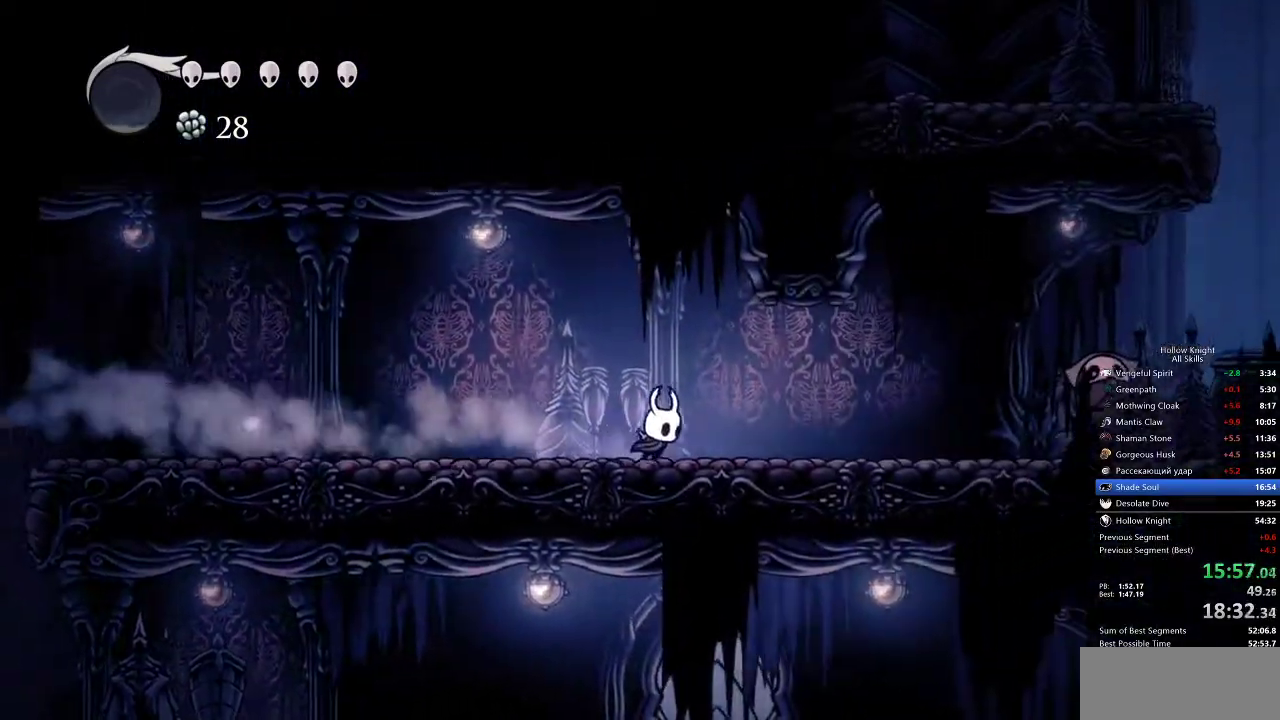
{"keys": [], "events": [[217, "dash", "down"], [350, "dash", "up"], [400, "right", "up"]]}
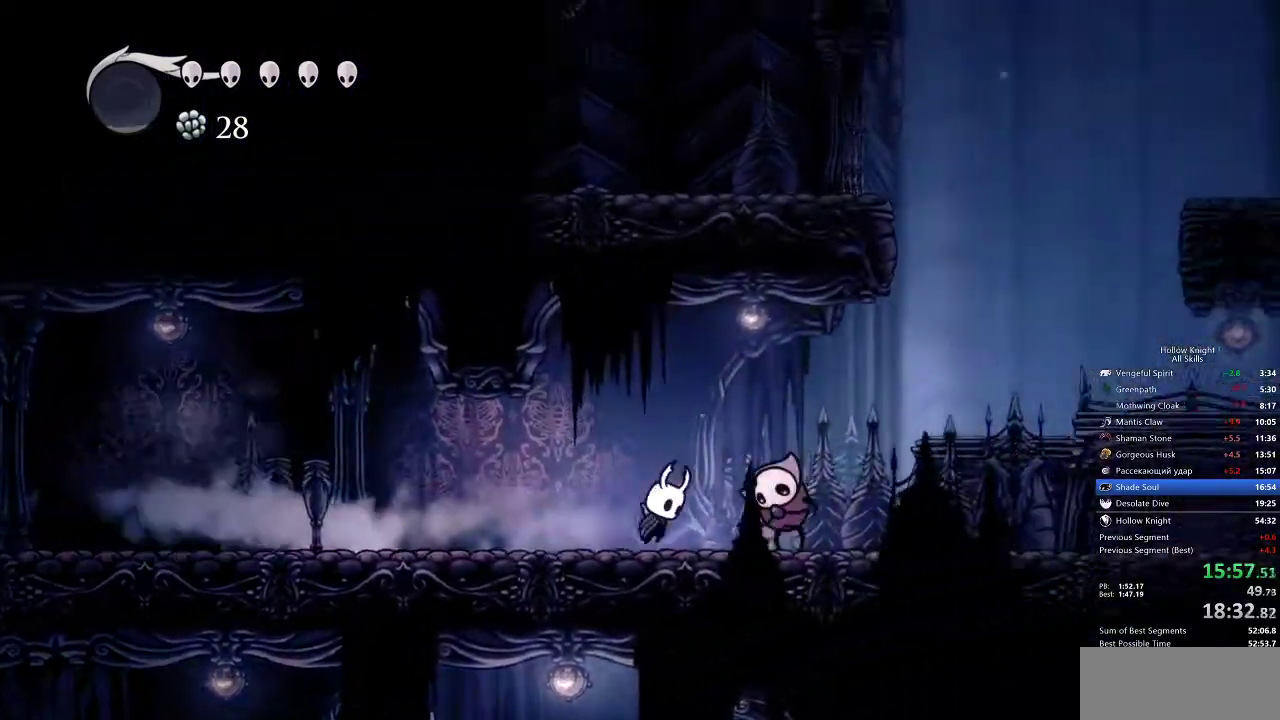
{"keys": ["dash", "right"], "events": [[50, "jump", "down"], [200, "right", "down"], [267, "dash", "down"], [333, "jump", "up"]]}
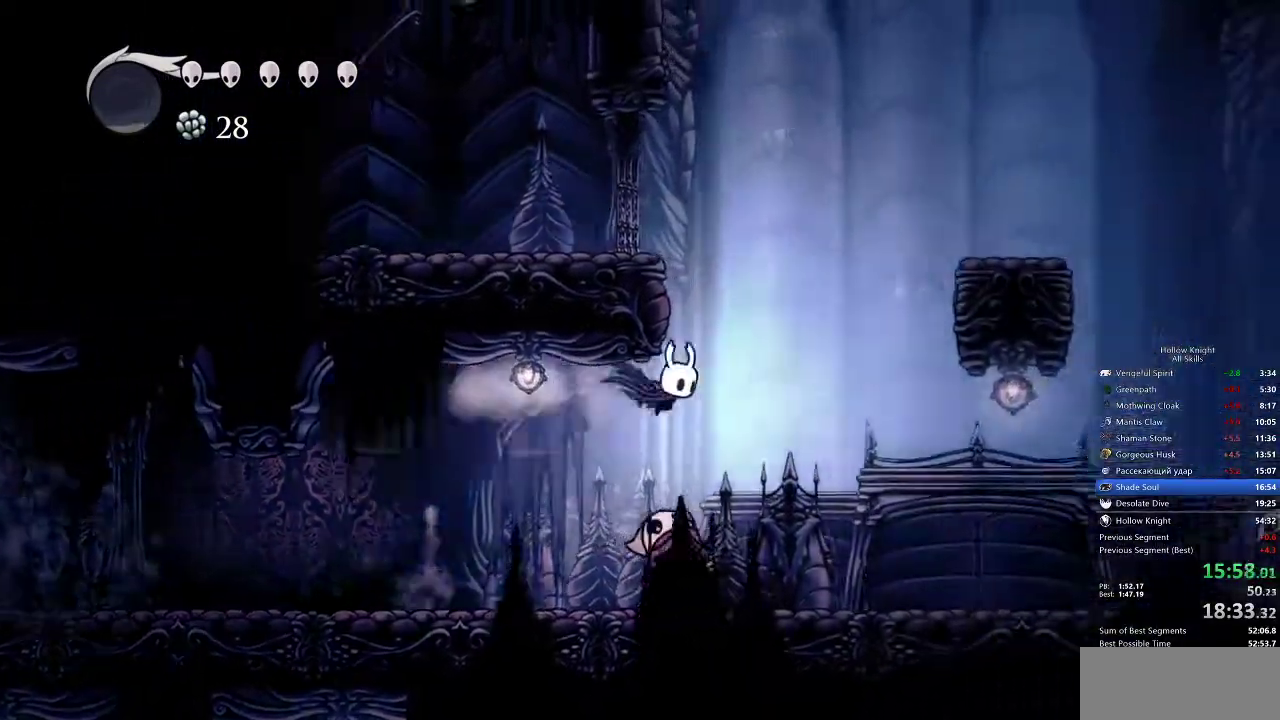
{"keys": ["dash", "right", "up"], "events": [[50, "dash", "up"], [50, "down", "down"], [167, "nail", "down"], [283, "down", "up"], [433, "dash", "down"], [433, "nail", "up"], [483, "up", "down"]]}
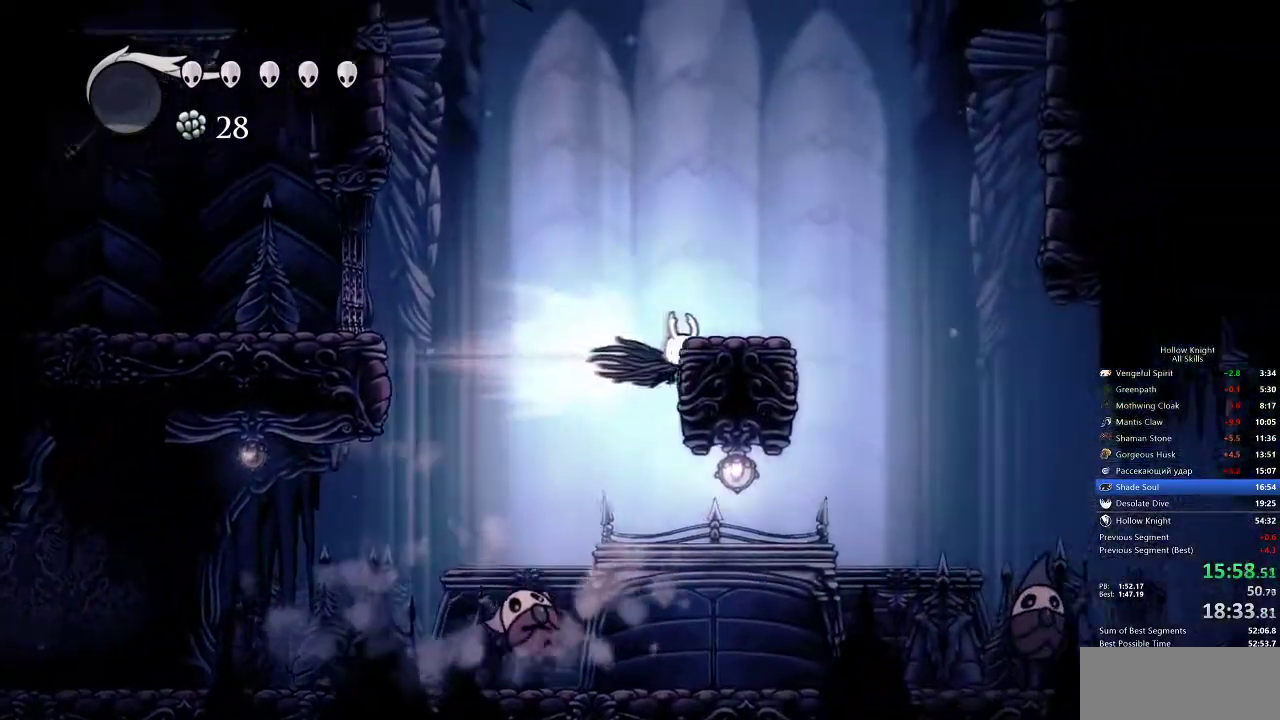
{"keys": ["right", "up"], "events": [[133, "dash", "up"], [167, "jump", "down"], [350, "jump", "up"]]}